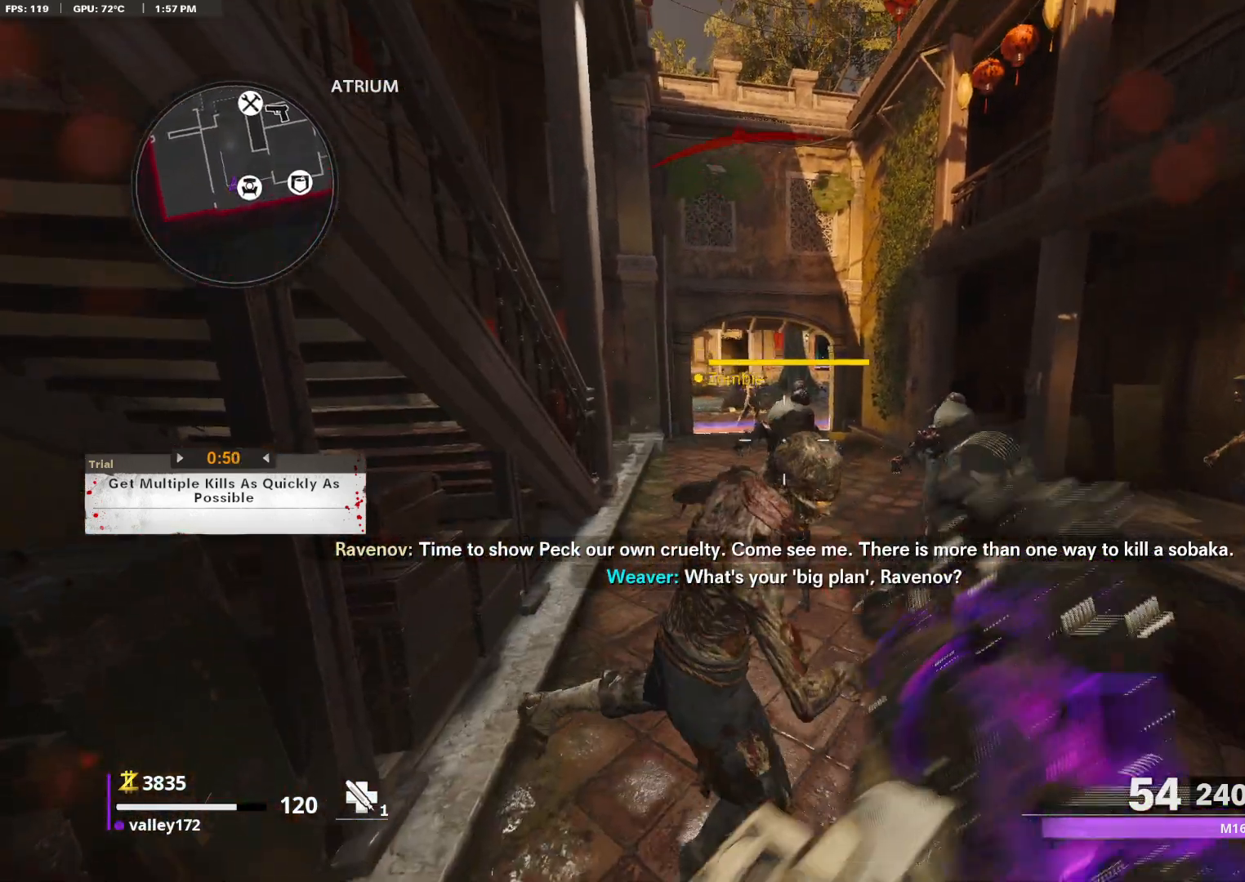
Gameplay with keyboard and mouse; each line is a JSON object with the keys and mouse buttons held at the frame after it. "events" lists presses ("down") and releases ("up") of "1", "2", "3", "4", "a", "alt", "ctrl", "d", "e", "end", "escape", "f", "f1", "minus", "q", "r", "s", "shift", "space", "tab", "up", "w", "x", "z", "mouse_left", "mouse_right", "mouse_wheel_up" and "mouse_wheel_down" between this image and that frame as [ms after this image, input, new state], when the widget could be followed in between. "mouse_left", "mouse_right", "mouse_wheel_up", "mouse_wheel_down" = the "left", "right", "wheel_up", "wheel_down" buttons of the "mouse" list. No other keys are recorded. Not read: c mouse_move.
{"keys": ["w"], "mouse": ["right"], "events": [[50, "w", "down"]]}
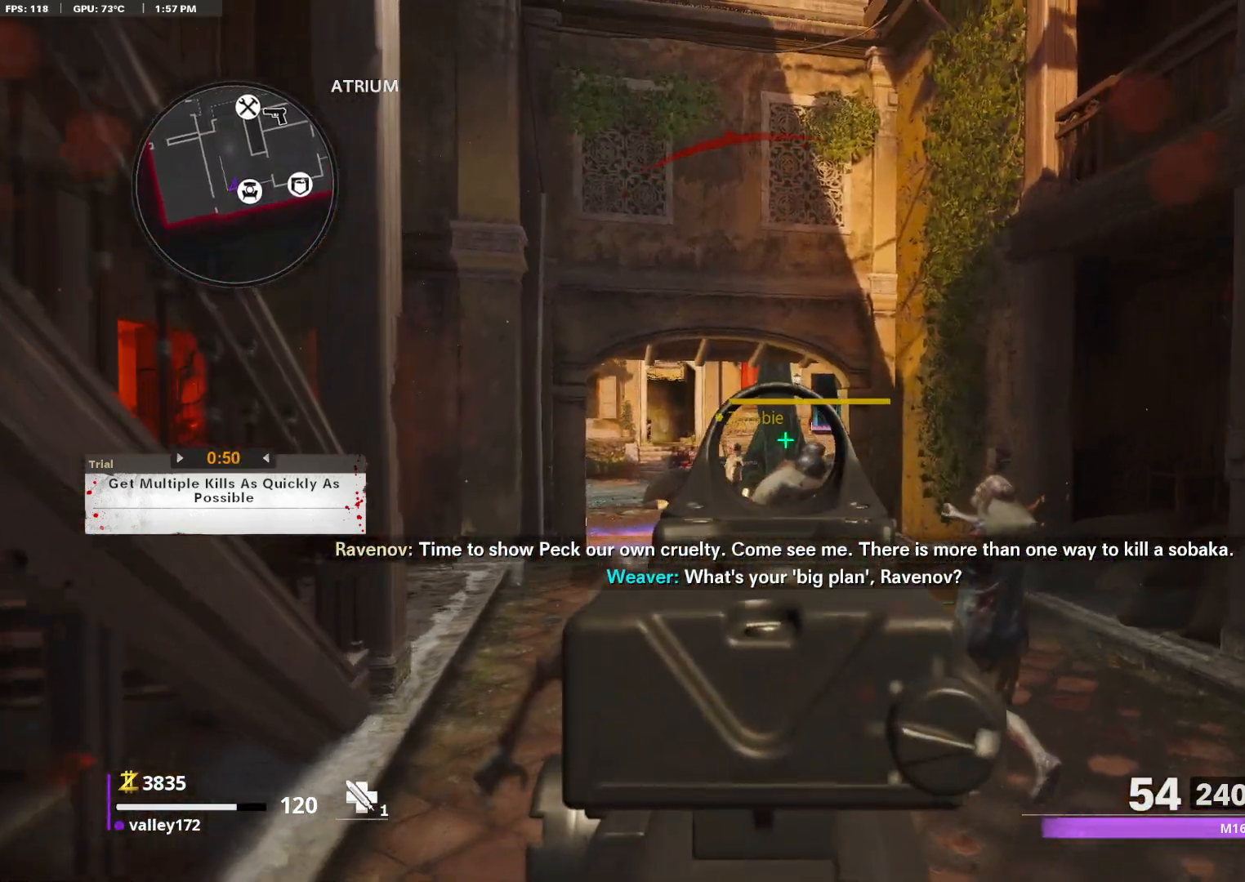
{"keys": ["a", "w"], "mouse": ["left", "right"], "events": [[483, "a", "down"], [483, "mouse_left", "down"]]}
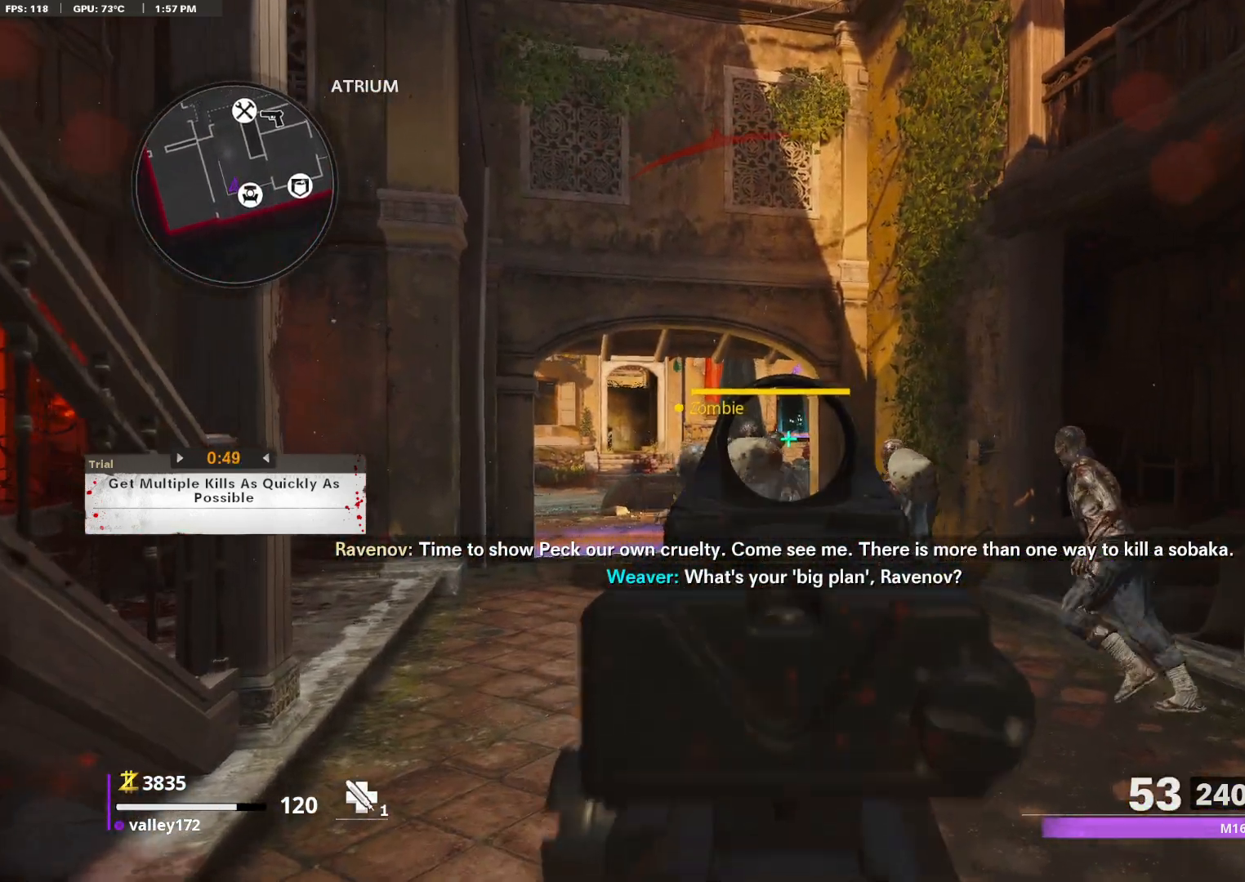
{"keys": [], "mouse": ["left", "right"], "events": [[83, "a", "up"], [167, "mouse_left", "up"], [267, "w", "up"], [317, "mouse_left", "down"], [400, "d", "down"], [500, "d", "up"]]}
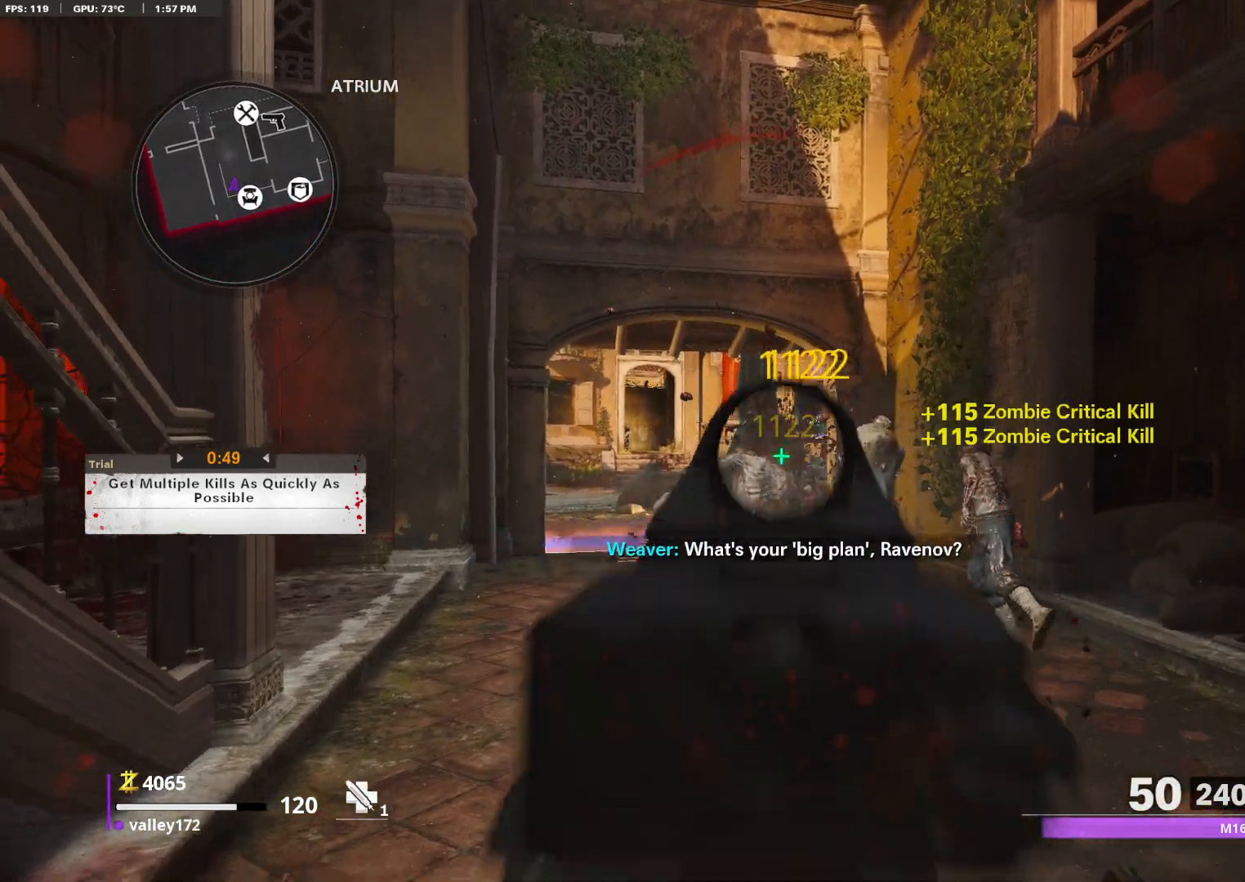
{"keys": ["a"], "mouse": ["left", "right"], "events": [[50, "d", "down"], [133, "mouse_left", "up"], [283, "mouse_left", "down"], [417, "d", "up"], [467, "a", "down"]]}
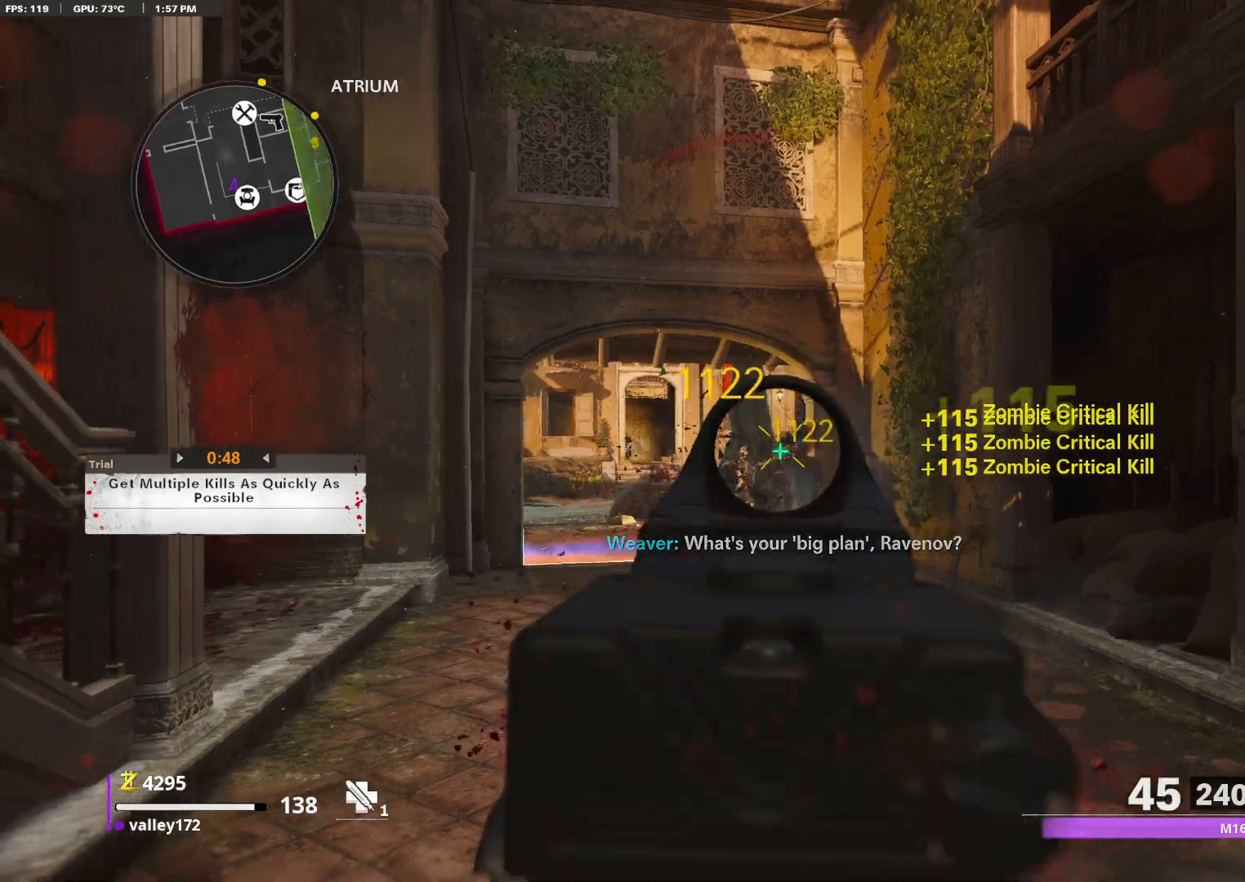
{"keys": [], "mouse": ["left", "right"], "events": [[17, "a", "up"], [67, "d", "down"], [100, "mouse_left", "up"], [300, "d", "up"], [300, "mouse_left", "down"]]}
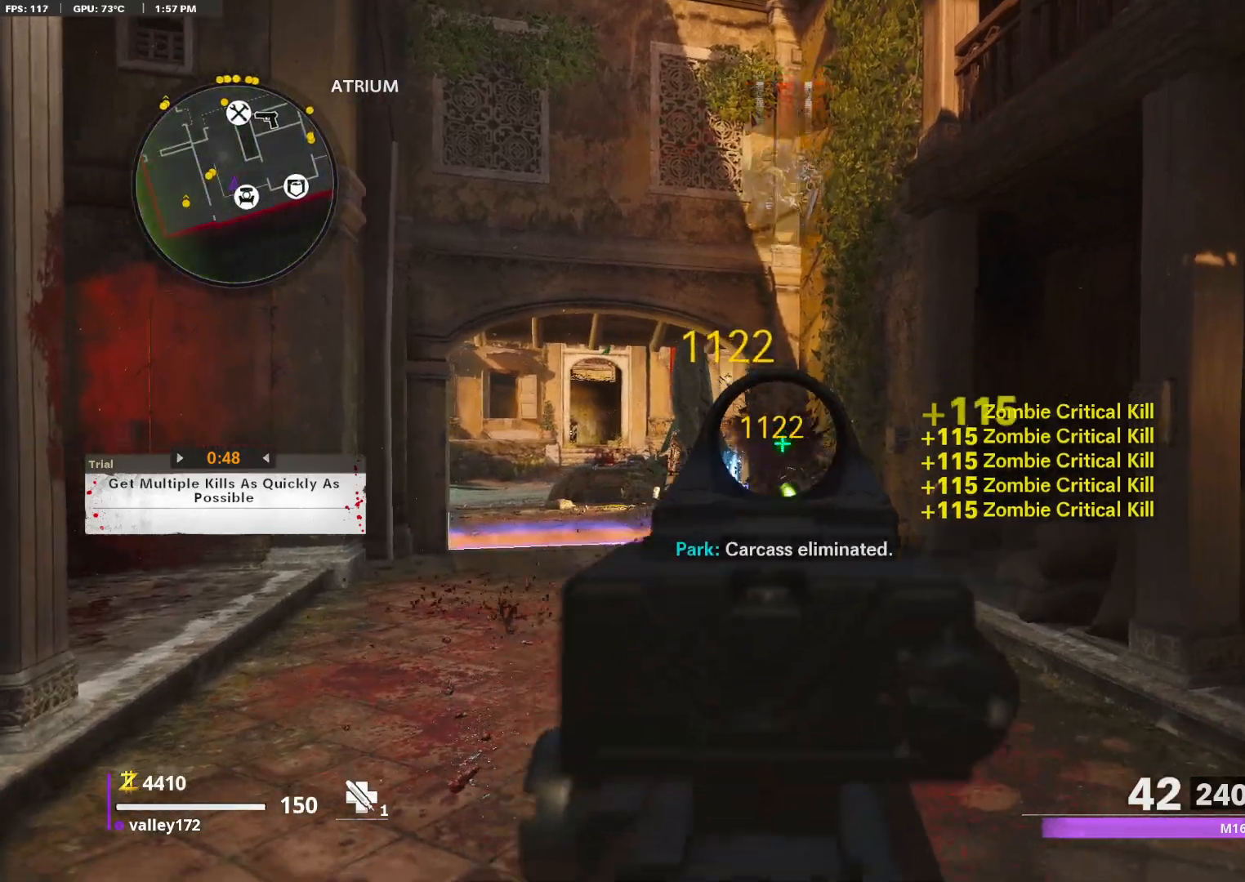
{"keys": ["d"], "mouse": [], "events": [[33, "a", "down"], [33, "mouse_left", "up"], [317, "mouse_left", "down"], [400, "a", "up"], [400, "d", "down"], [500, "mouse_left", "up"], [500, "mouse_right", "up"]]}
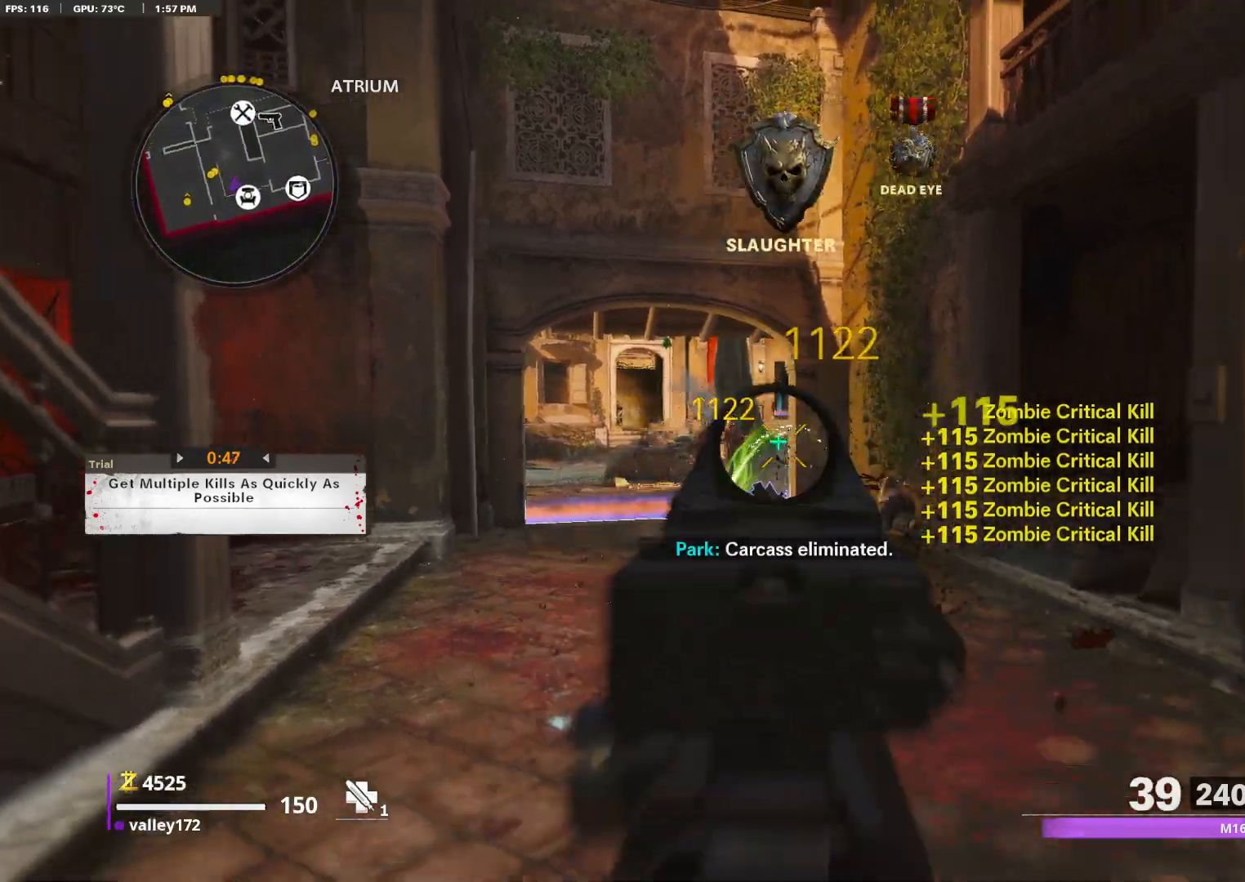
{"keys": ["a", "w"], "mouse": ["right"]}
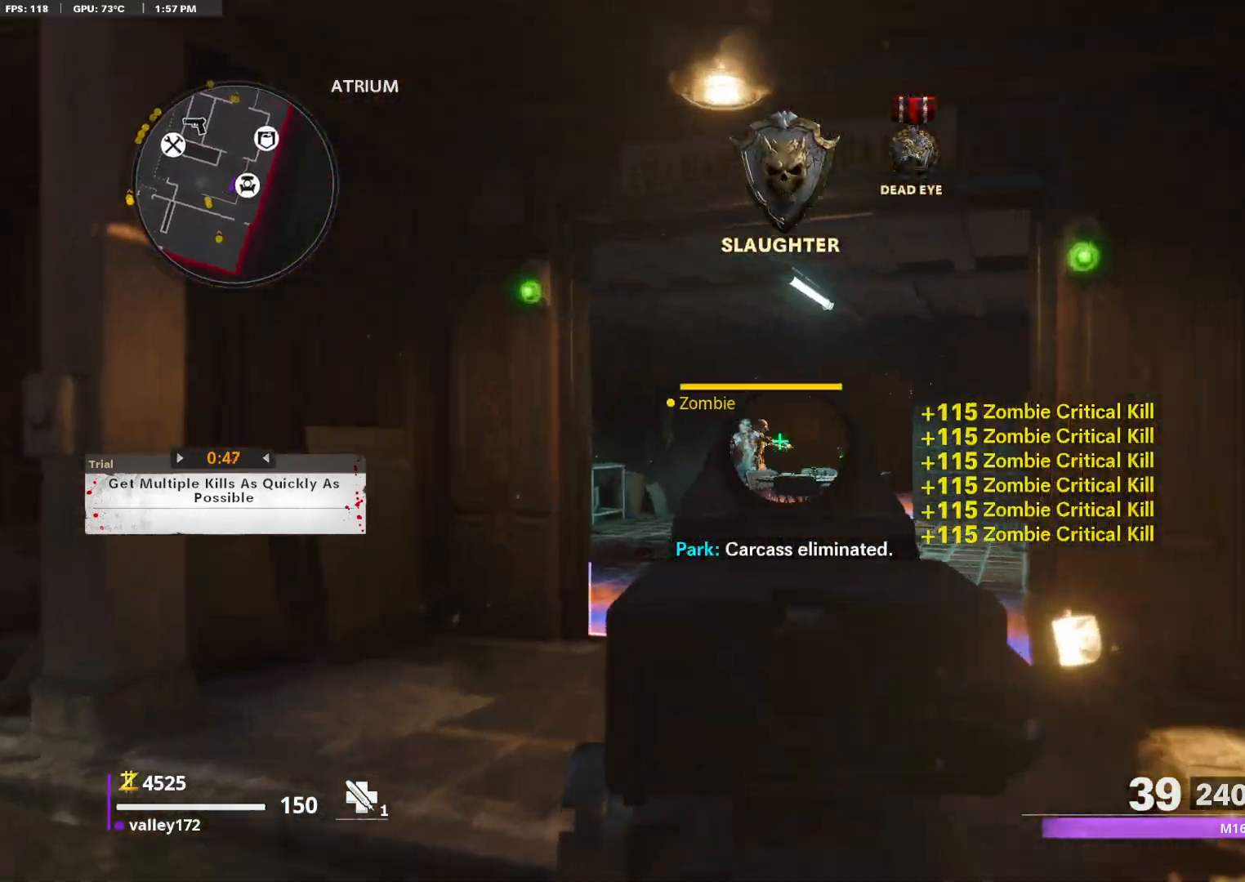
{"keys": ["a"], "mouse": ["left", "right"], "events": [[17, "mouse_left", "down"], [100, "w", "up"], [200, "mouse_left", "up"], [350, "mouse_left", "down"]]}
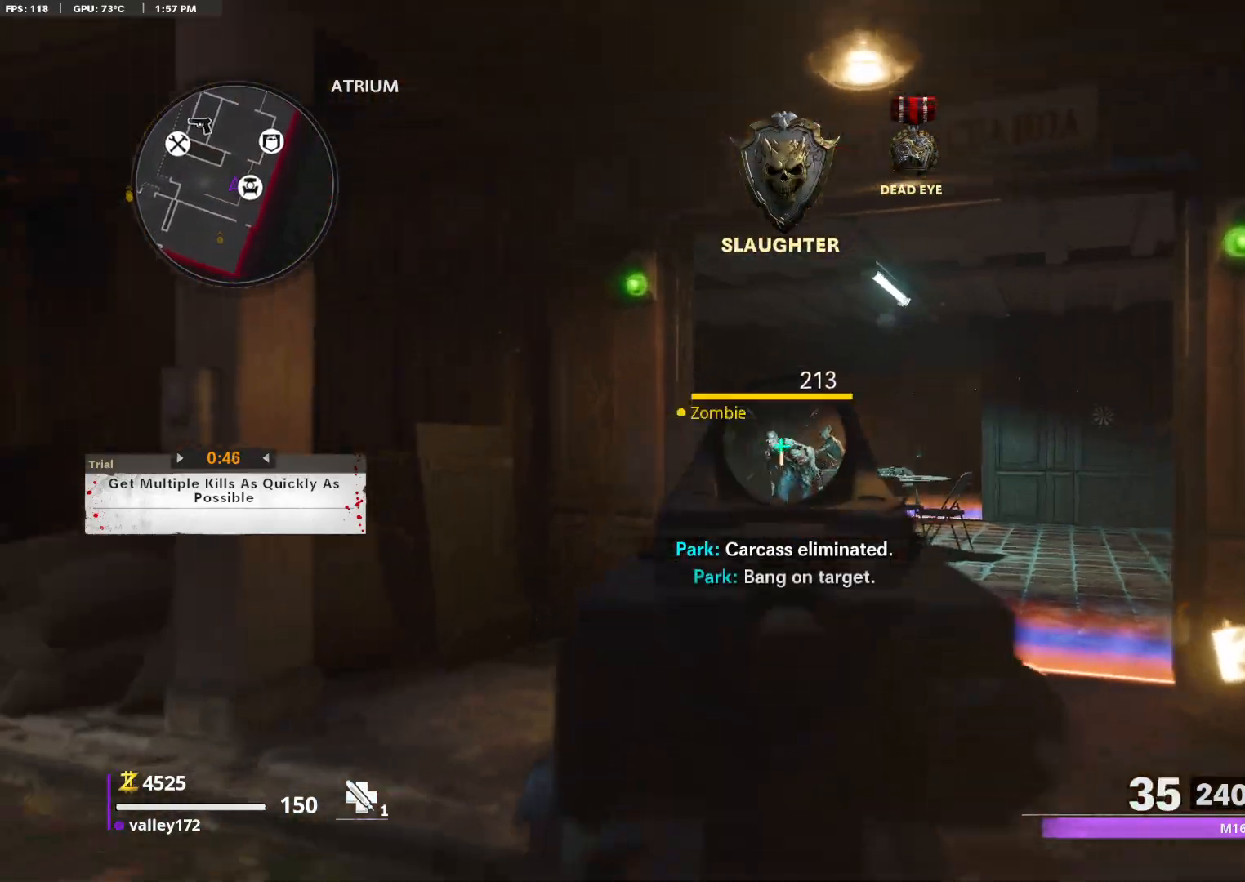
{"keys": ["a"], "mouse": ["left", "right"], "events": [[167, "a", "up"], [167, "d", "down"], [167, "mouse_left", "up"], [350, "mouse_left", "down"], [450, "a", "down"], [450, "d", "up"]]}
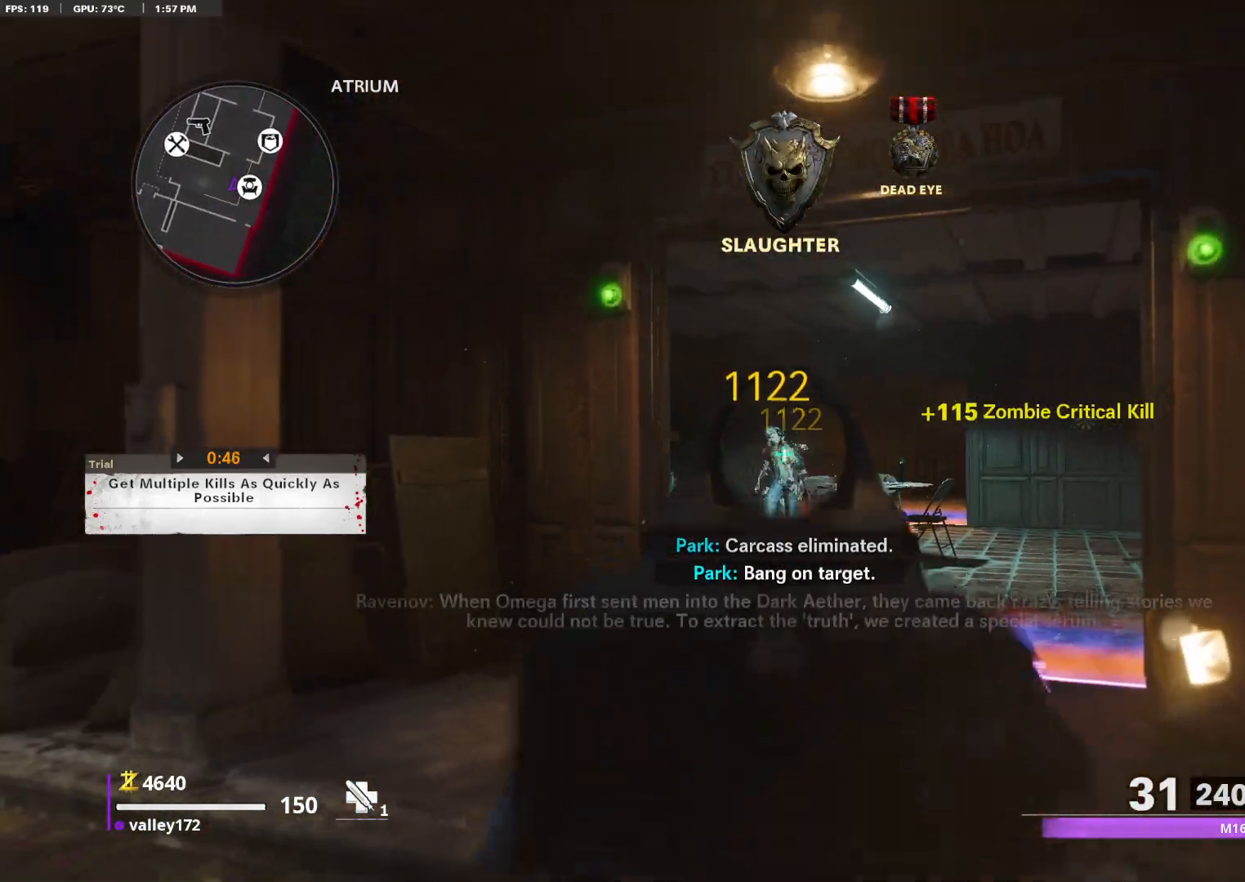
{"keys": ["shift", "w"], "mouse": ["right"], "events": [[133, "a", "up"], [133, "mouse_left", "up"], [133, "mouse_right", "up"], [233, "w", "down"], [283, "shift", "down"], [333, "mouse_right", "down"]]}